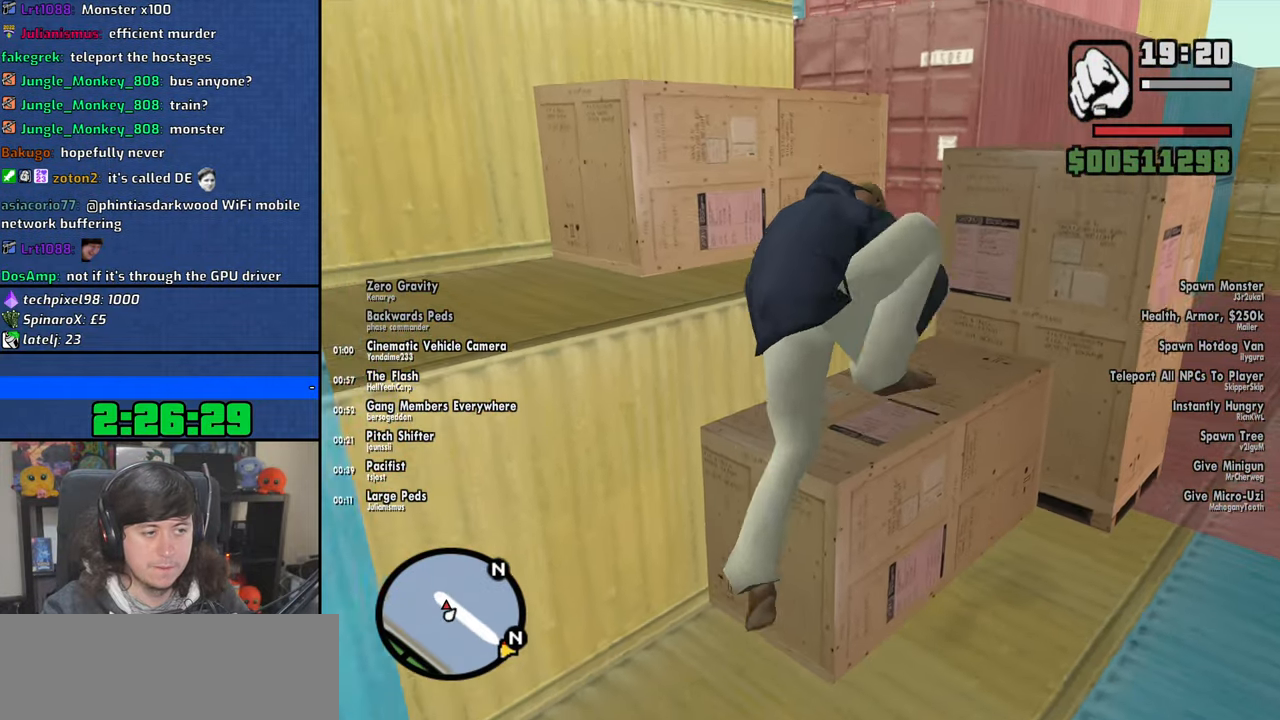
Gameplay with keyboard and mouse; each line is a JSON object with the keys and mouse buttons held at the frame after it. "events" lists presses ("down") and releases ("up") of "1", "2", "3", "4", "5", "6", "8", "a", "alt", "b", "c", "ctrl", "d", "down", "e", "escape", "f", "f1", "f2", "f3", "g", "h", "left", "n", "num2", "q", "r", "right", "s", "shift", "space", "t", "tab", "up", "v", "w", "x", "y", "z", "mouse_left", "mouse_wheel" and "mouse_right" between this image and that frame as [ms after this image, input, new state], when the widget could be followed in between. "mouse_left", "mouse_wheel", "mouse_right" = the "left", "wheel", "right" buttons of the "mouse" list. No other keys are recorded. "wheel" means that the mouse wheel is clicked or scrolled. Mouse movement is not recorded.
{"keys": ["w"], "mouse": [], "events": []}
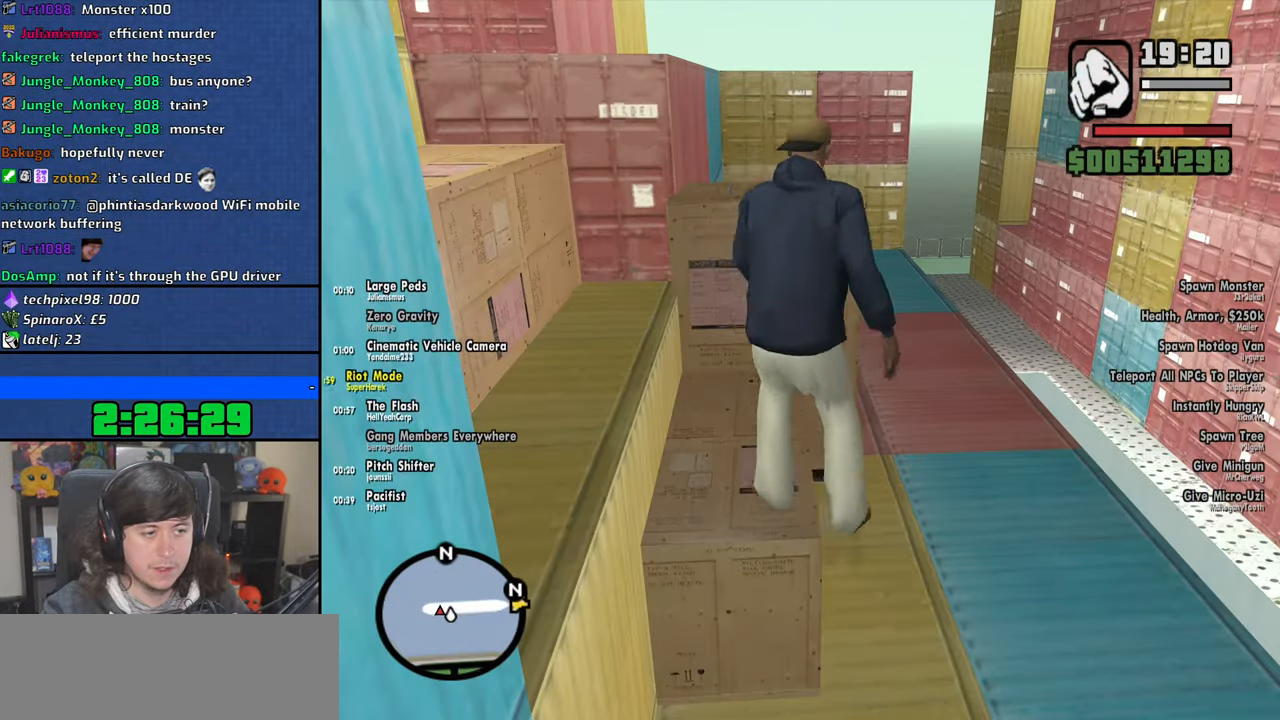
{"keys": ["shift", "w"], "mouse": [], "events": [[83, "shift", "down"]]}
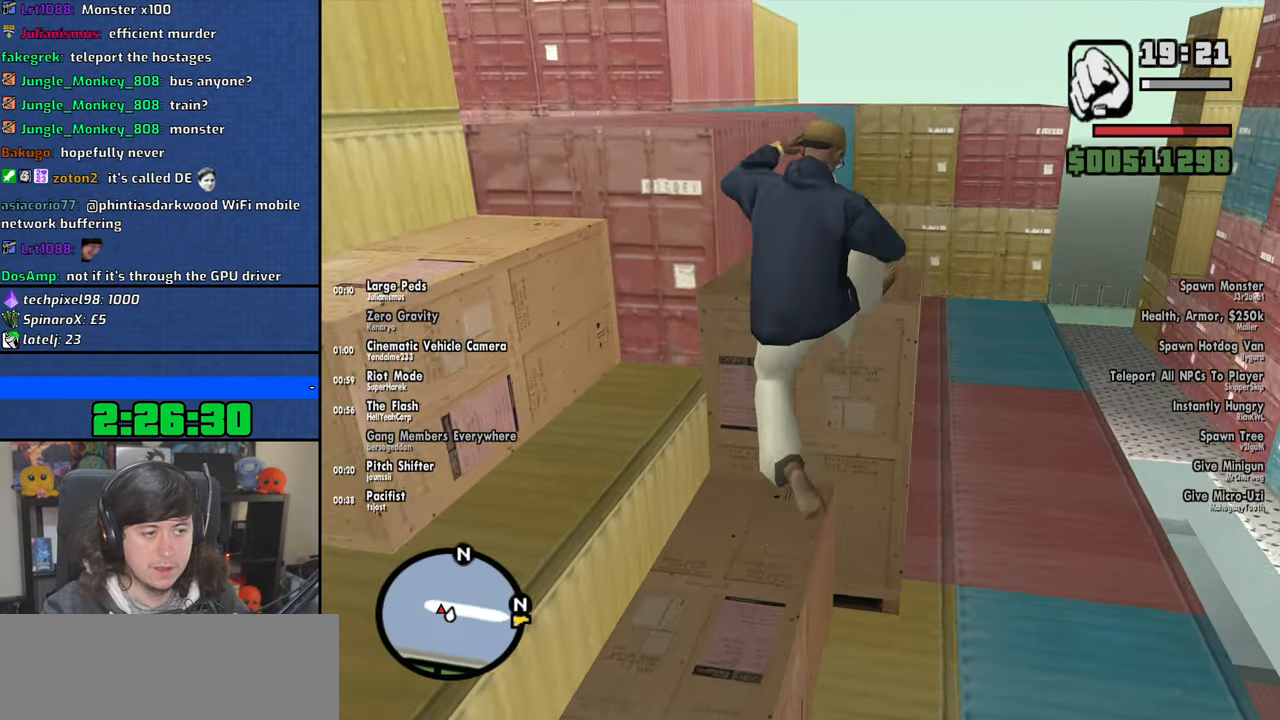
{"keys": ["w"], "mouse": [], "events": [[366, "shift", "up"]]}
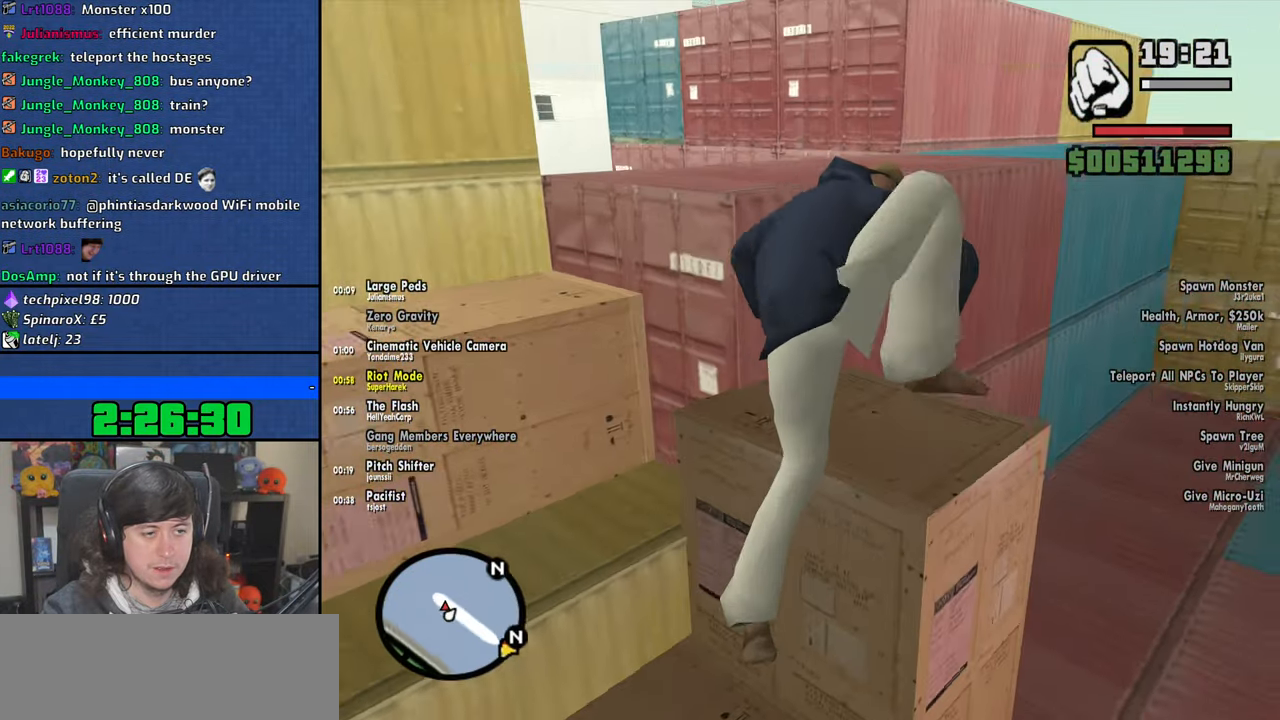
{"keys": ["w"], "mouse": [], "events": []}
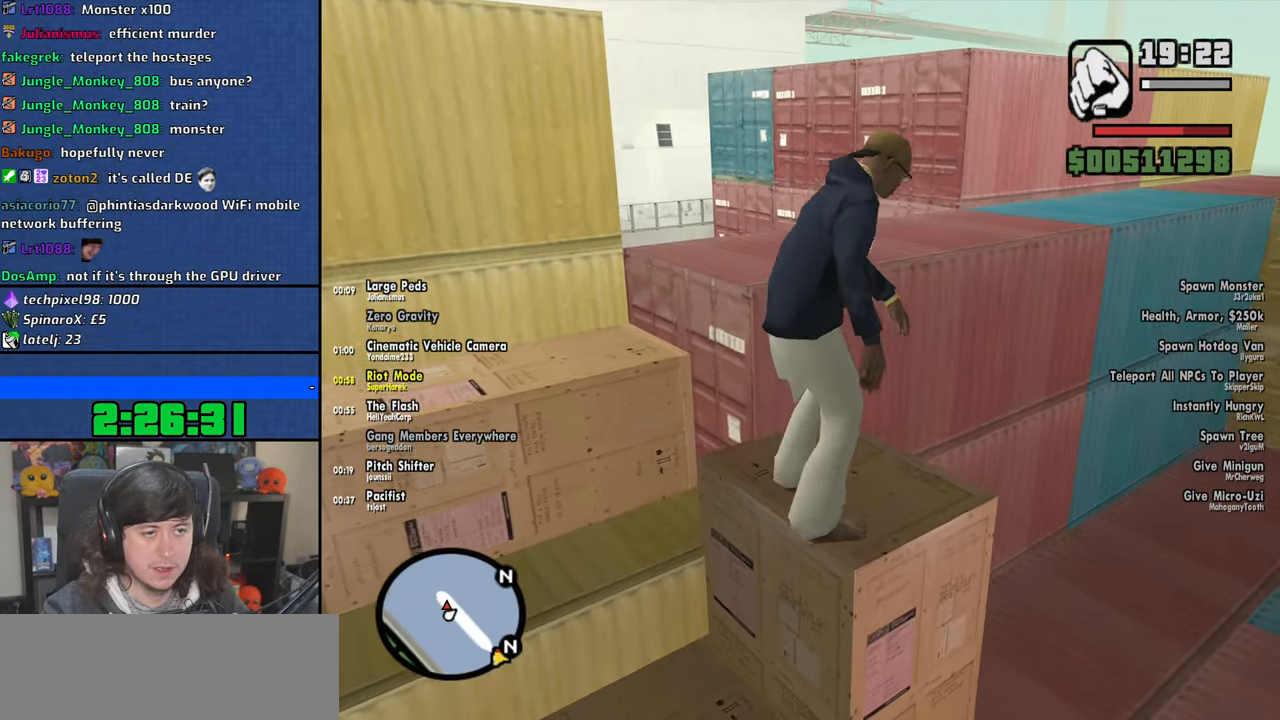
{"keys": ["w"], "mouse": [], "events": [[183, "shift", "down"], [283, "shift", "up"], [350, "shift", "down"], [466, "shift", "up"]]}
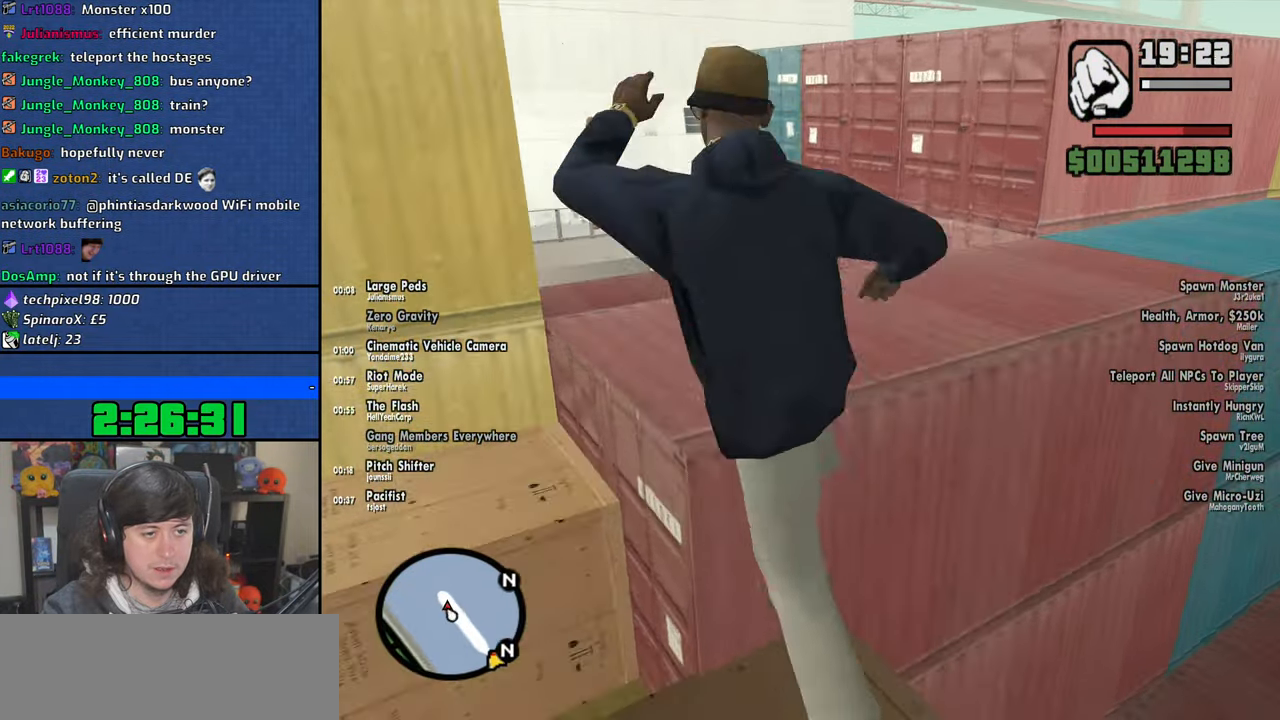
{"keys": ["w"], "mouse": [], "events": []}
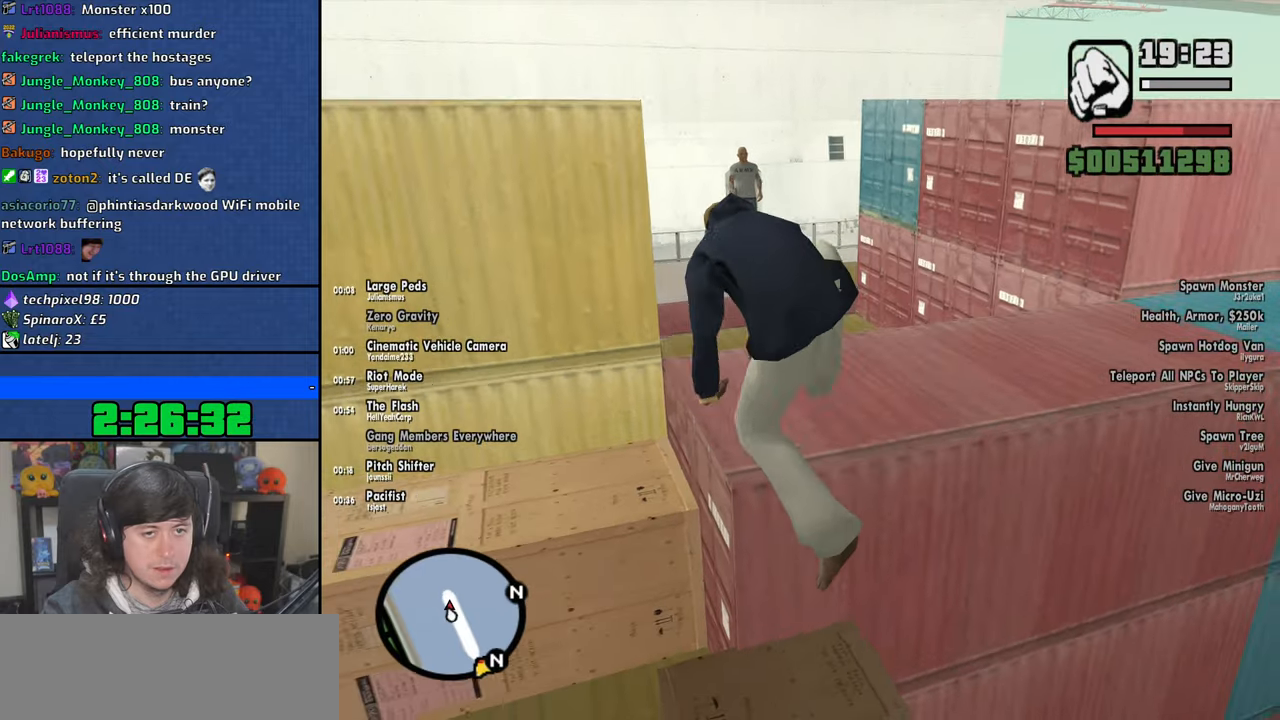
{"keys": ["w"], "mouse": [], "events": []}
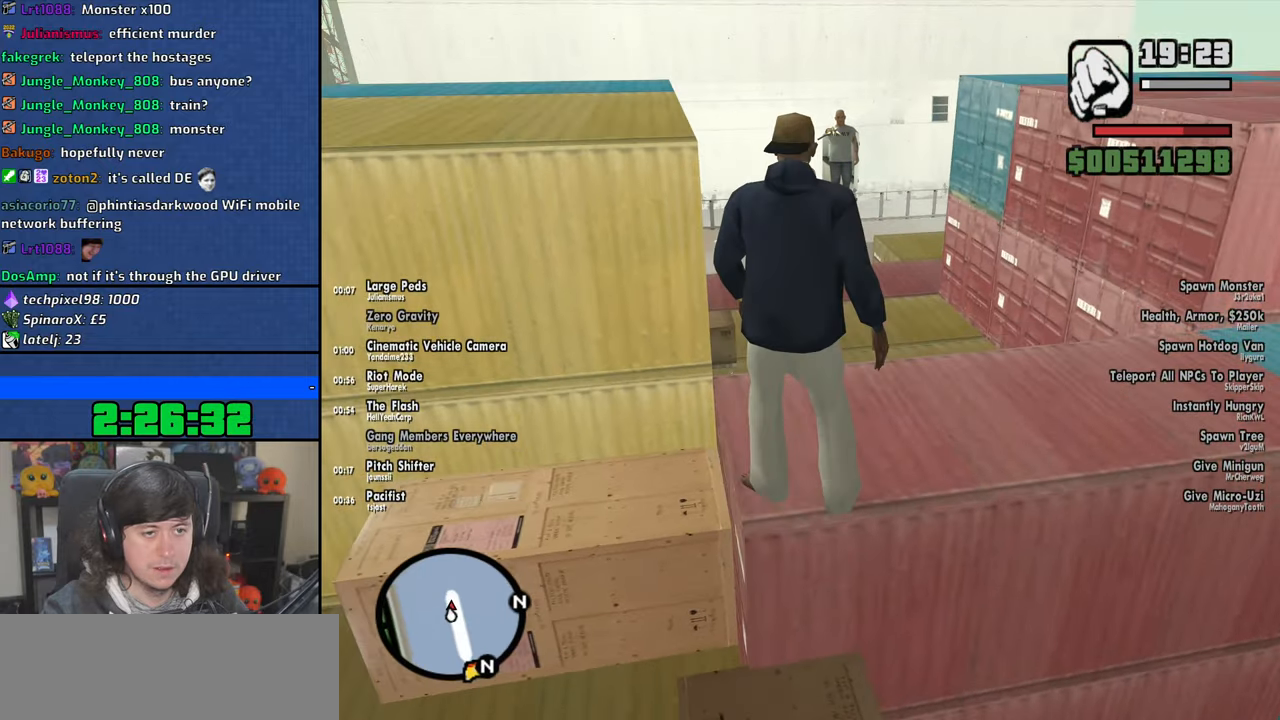
{"keys": ["space", "w"], "mouse": [], "events": [[33, "space", "down"], [150, "space", "up"], [266, "space", "down"], [350, "space", "up"], [483, "space", "down"]]}
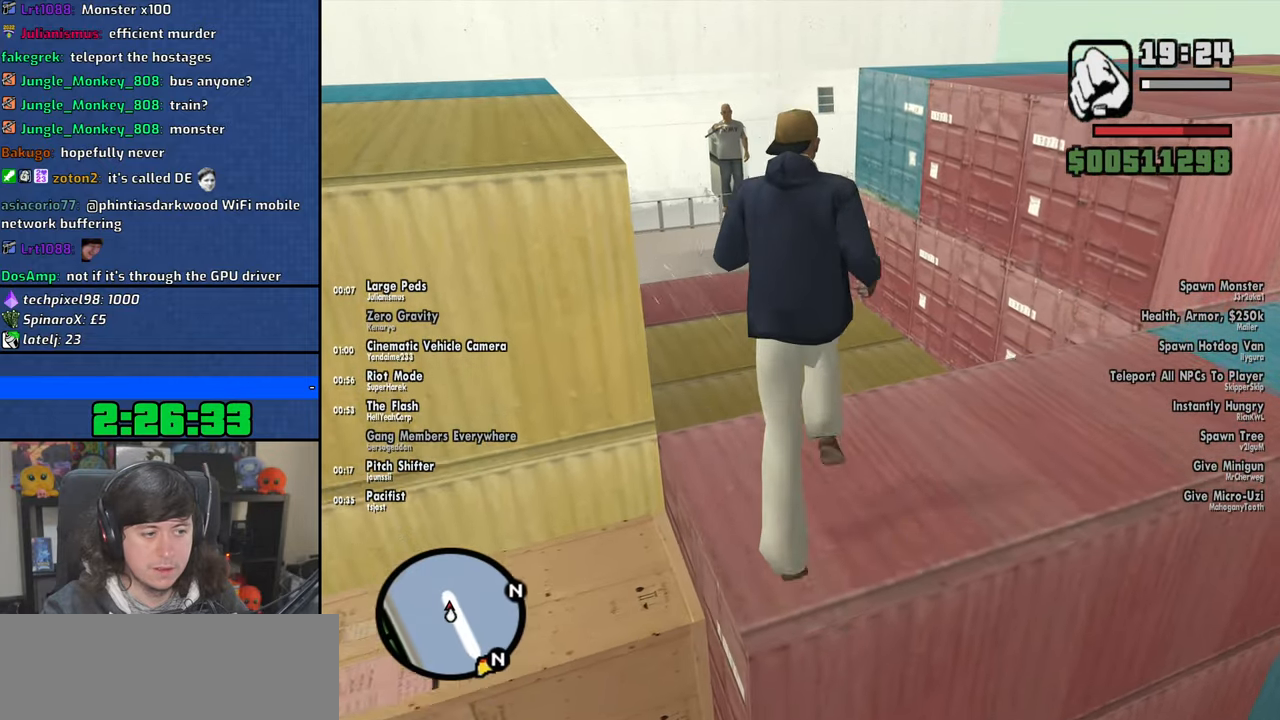
{"keys": ["w"], "mouse": [], "events": [[66, "space", "up"], [200, "space", "down"], [283, "space", "up"], [400, "space", "down"], [500, "space", "up"]]}
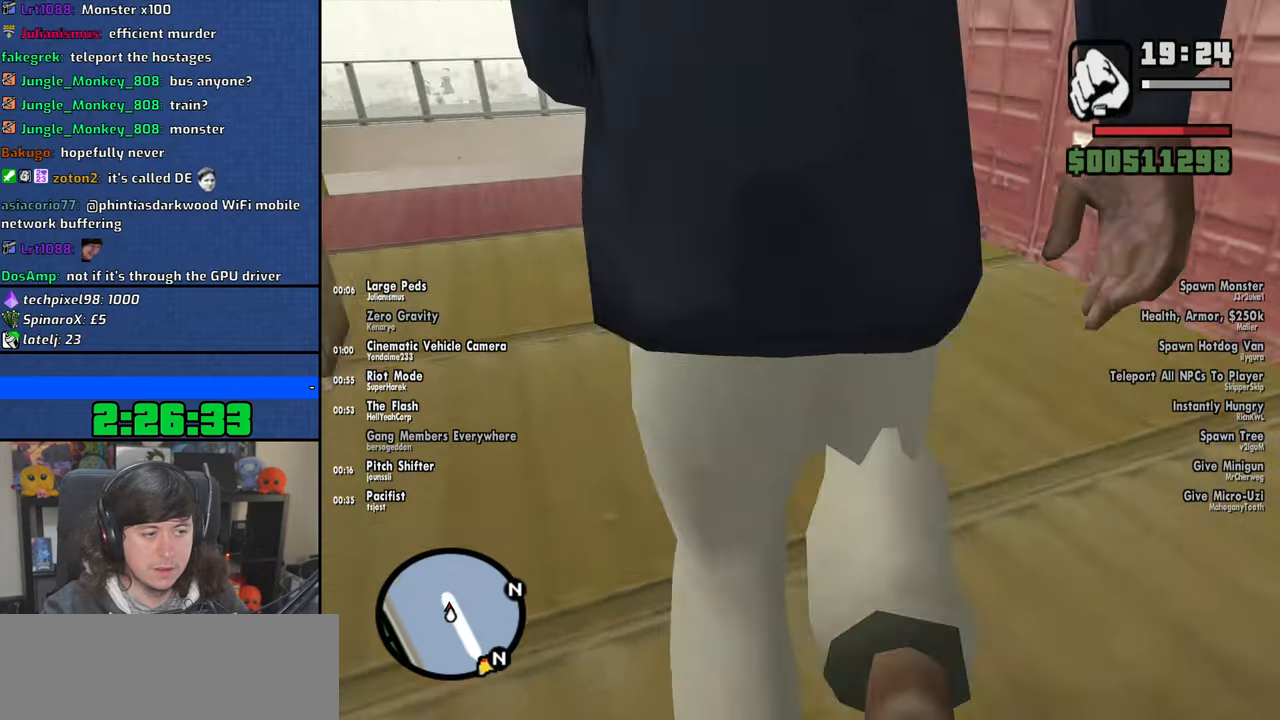
{"keys": ["w"], "mouse": [], "events": []}
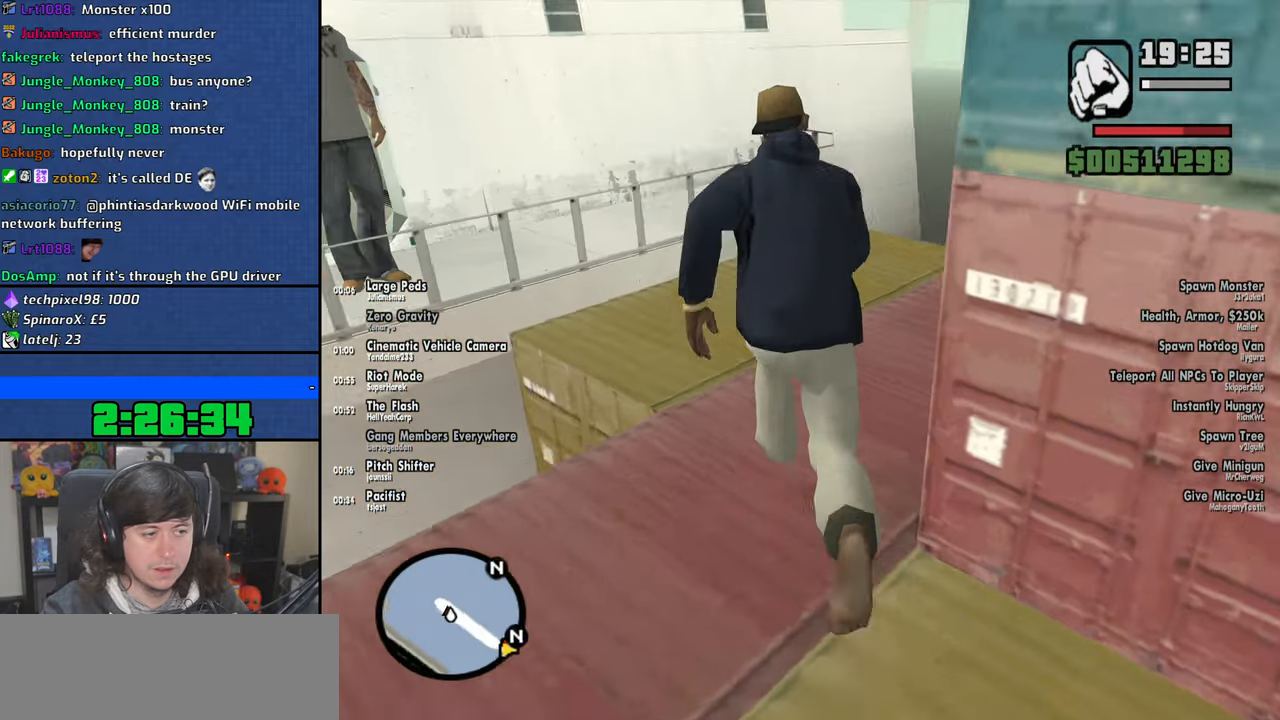
{"keys": ["shift", "w"], "mouse": [], "events": [[166, "shift", "down"]]}
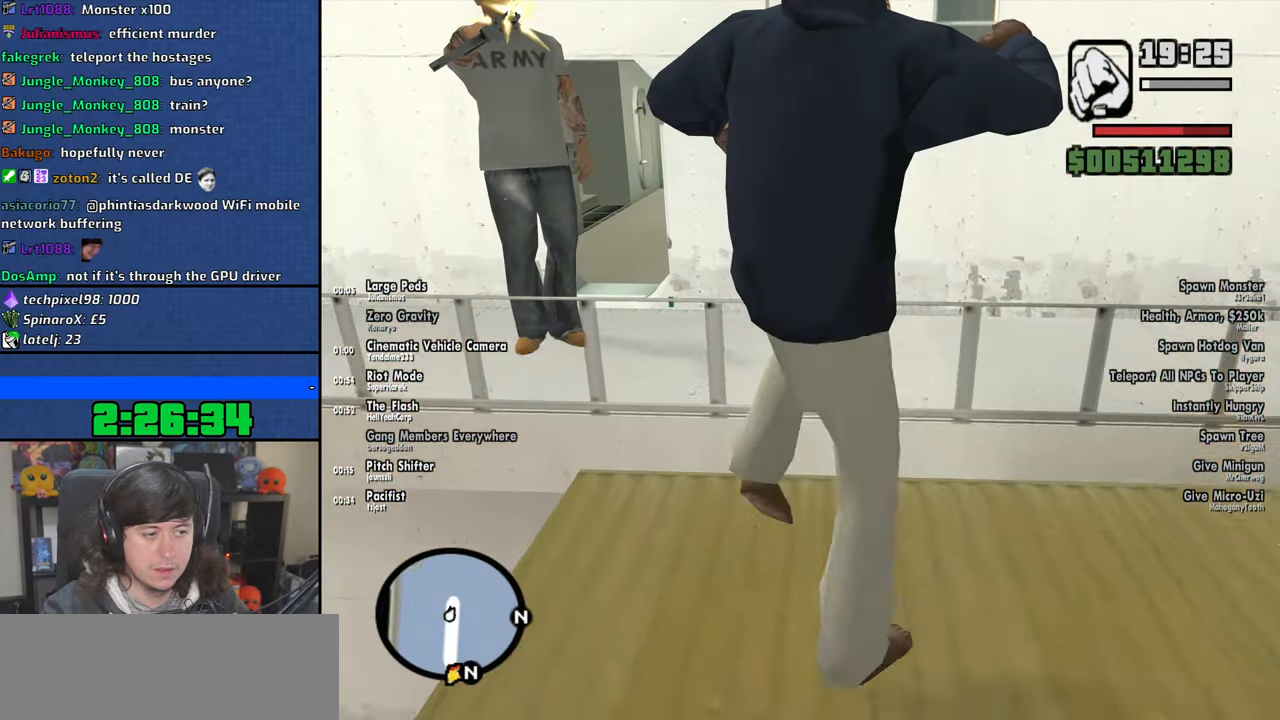
{"keys": ["w"], "mouse": [], "events": [[500, "shift", "up"]]}
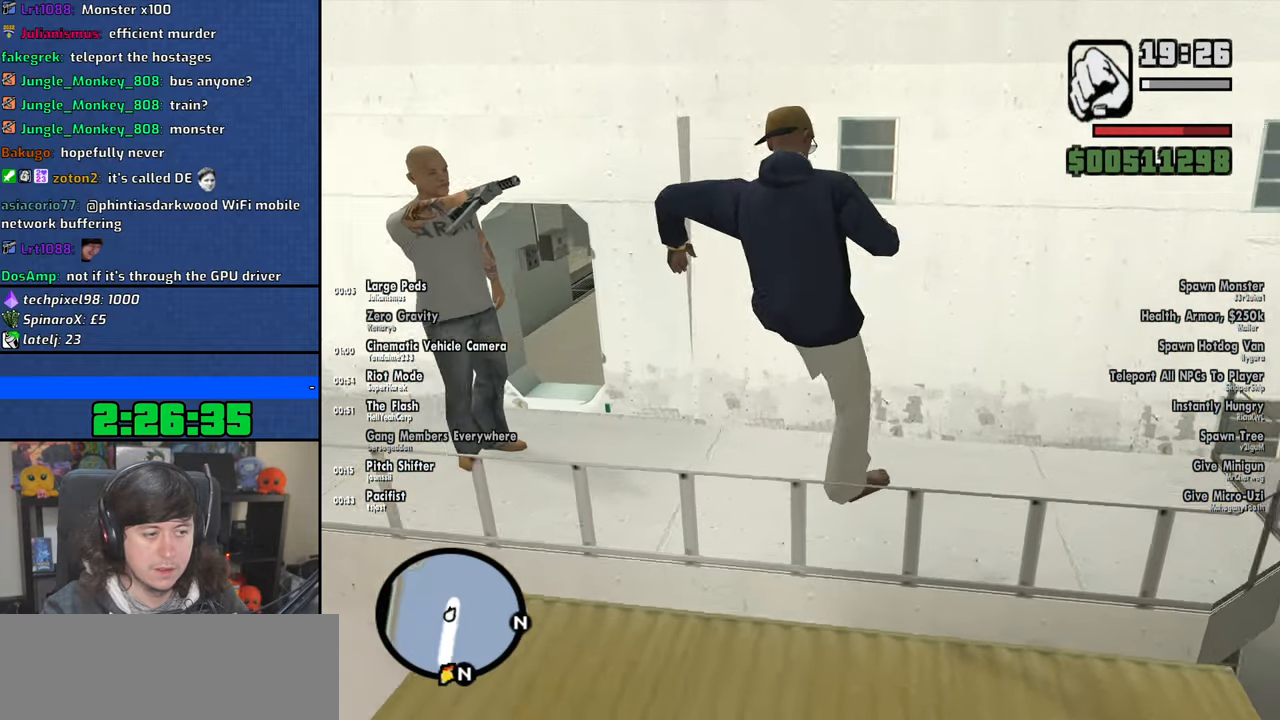
{"keys": ["w"], "mouse": [], "events": []}
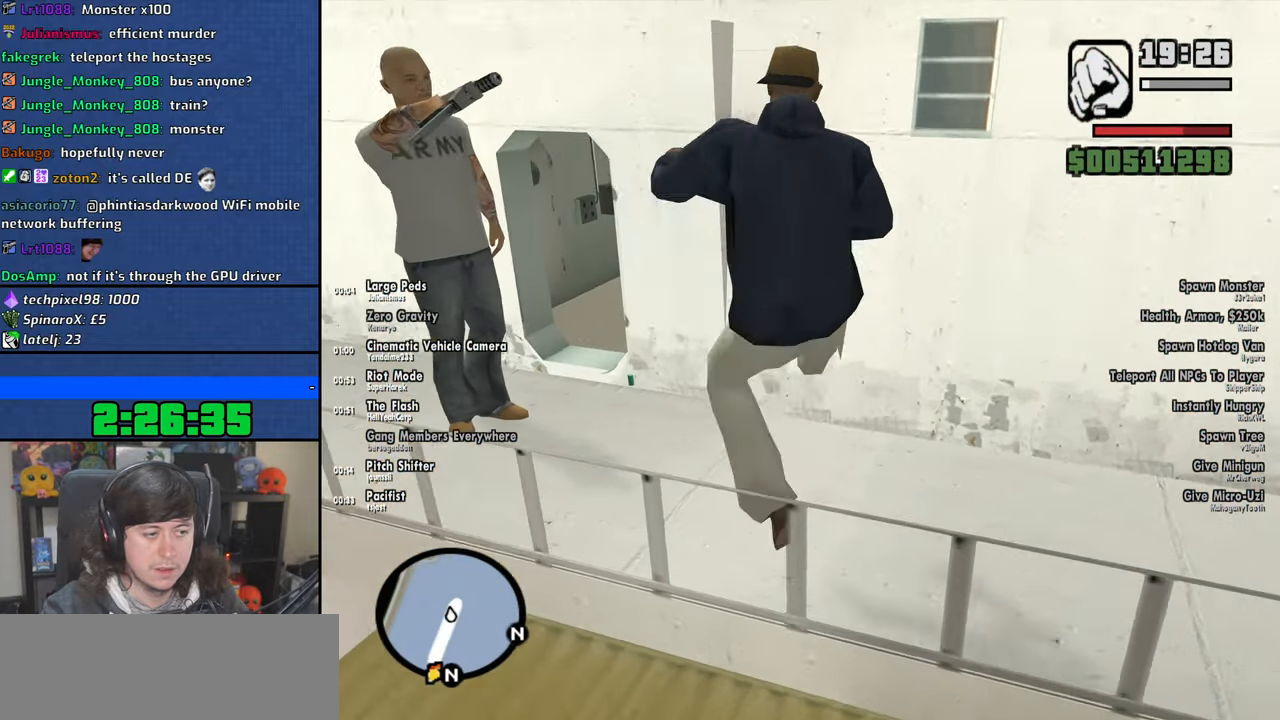
{"keys": ["a", "w"], "mouse": [], "events": [[300, "a", "down"]]}
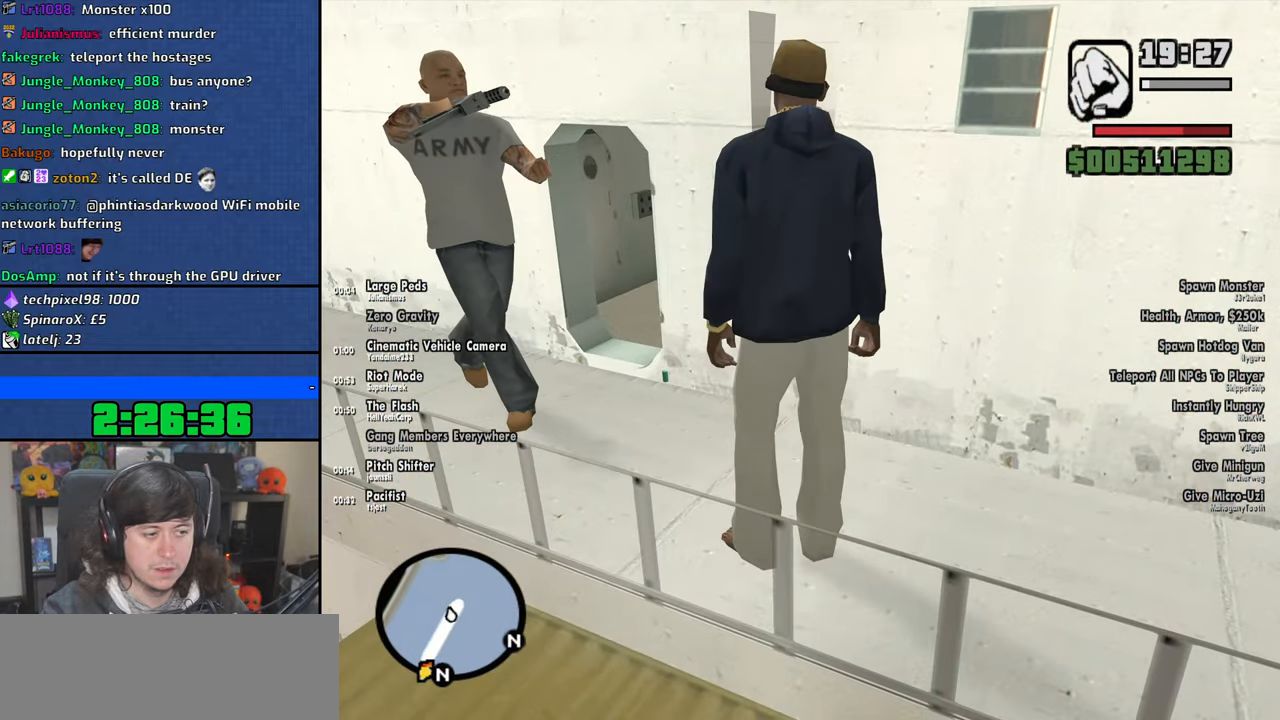
{"keys": ["a", "space", "w"], "mouse": [], "events": [[33, "space", "down"]]}
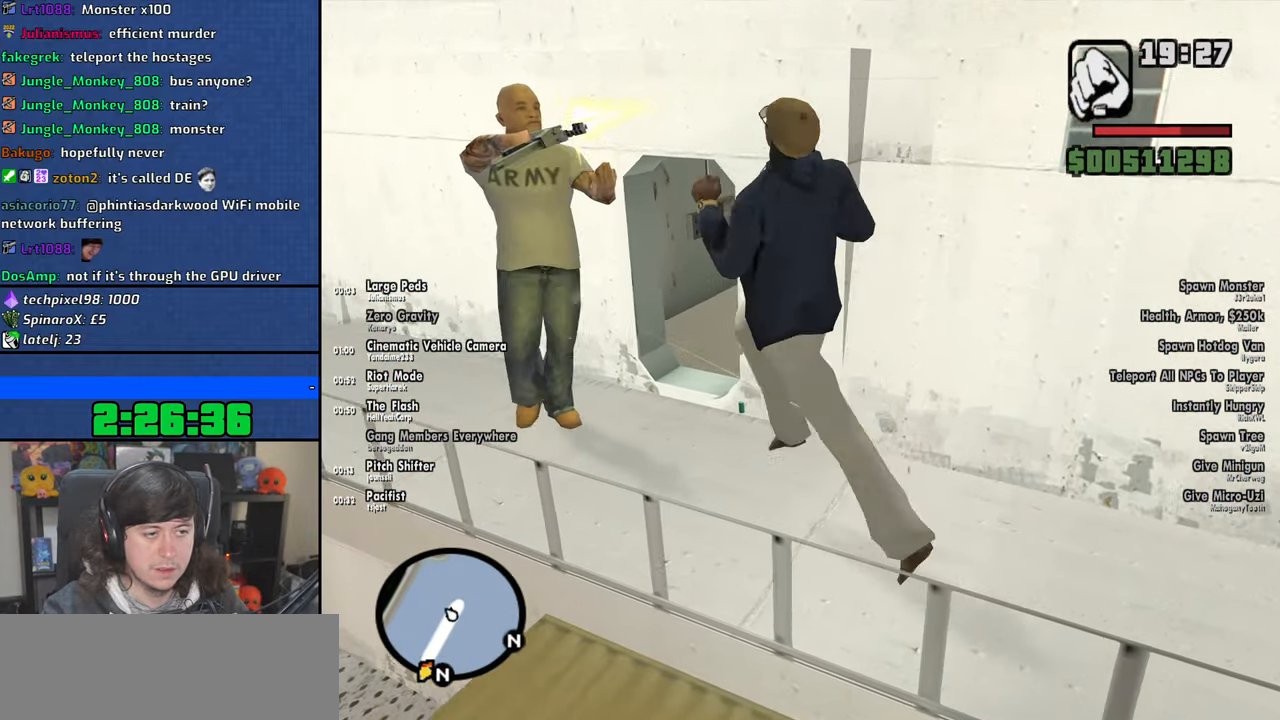
{"keys": ["w"], "mouse": [], "events": [[100, "a", "up"], [133, "space", "up"]]}
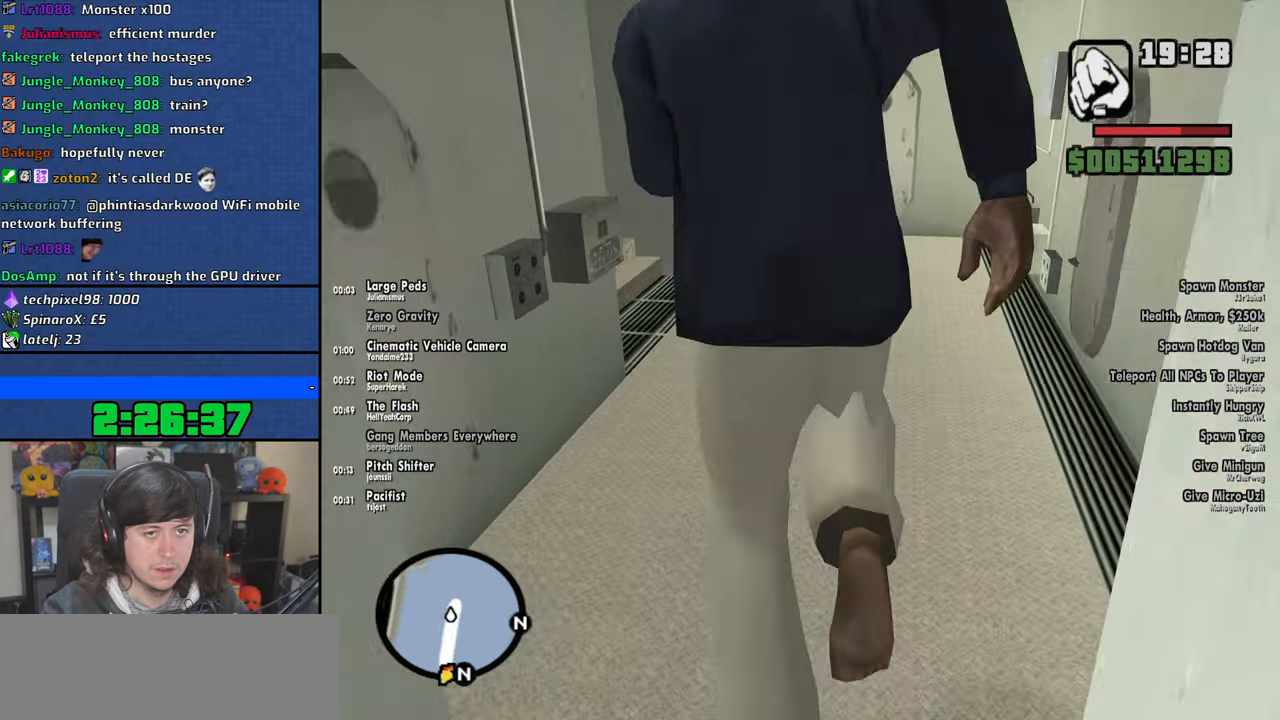
{"keys": ["a", "w"], "mouse": [], "events": [[216, "a", "down"]]}
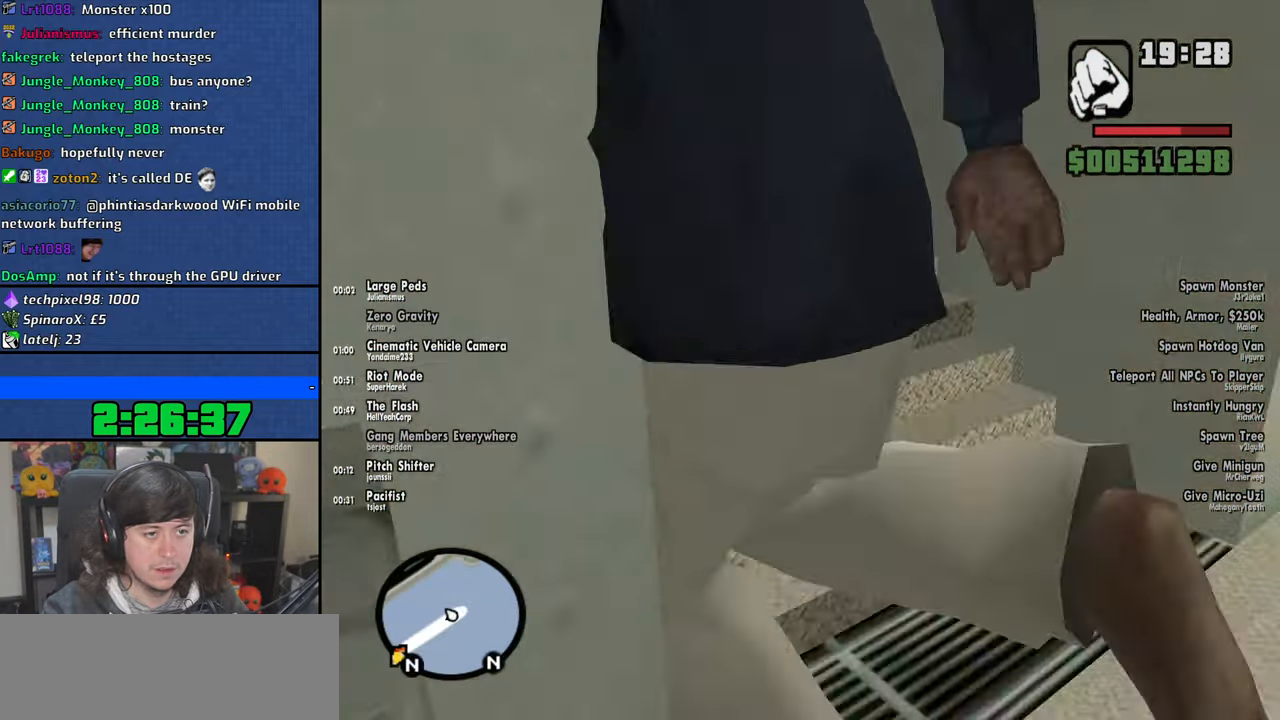
{"keys": ["a", "w"], "mouse": [], "events": [[83, "space", "down"], [400, "space", "up"]]}
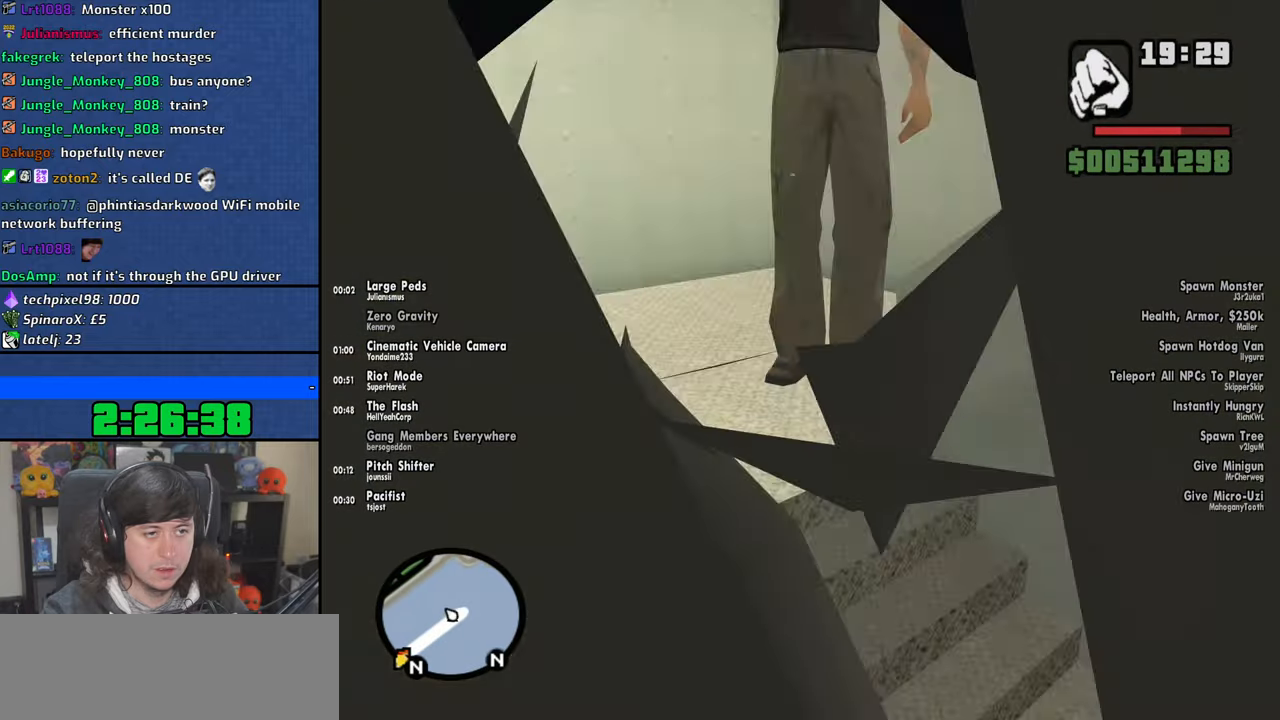
{"keys": ["a", "w"], "mouse": [], "events": [[66, "a", "up"], [466, "a", "down"]]}
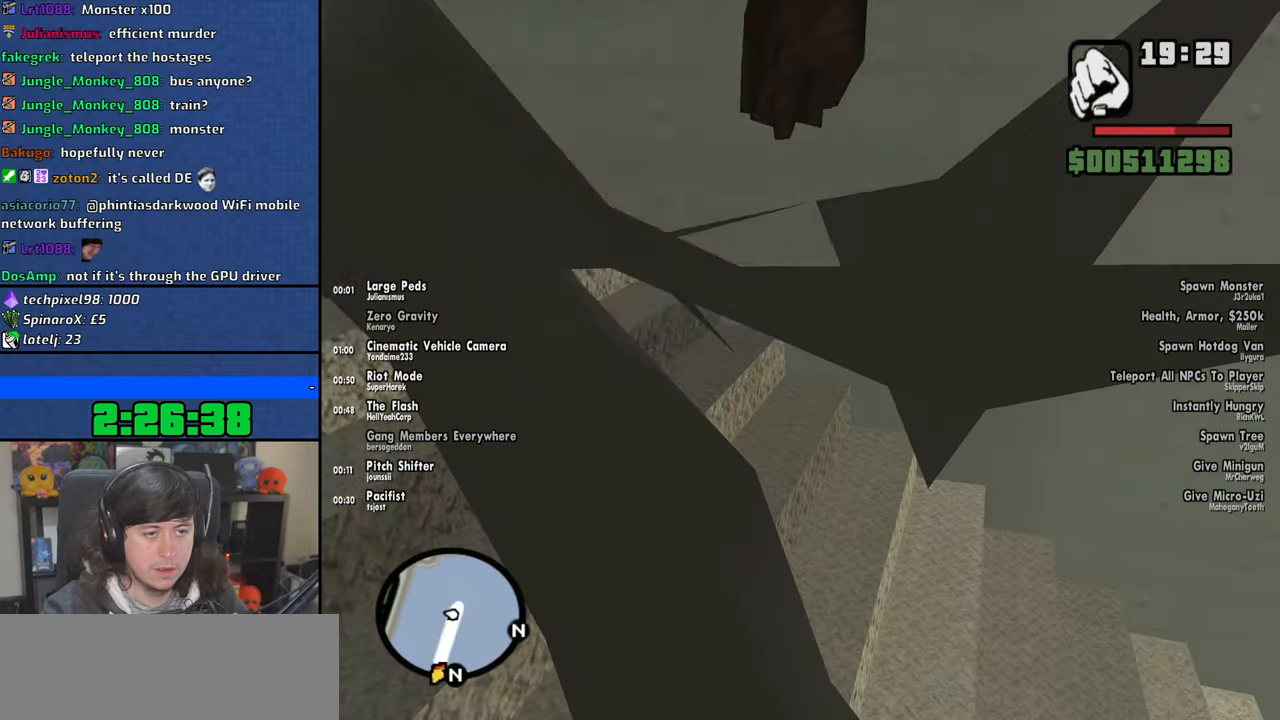
{"keys": ["a", "w"], "mouse": [], "events": [[250, "w", "up"], [500, "w", "down"]]}
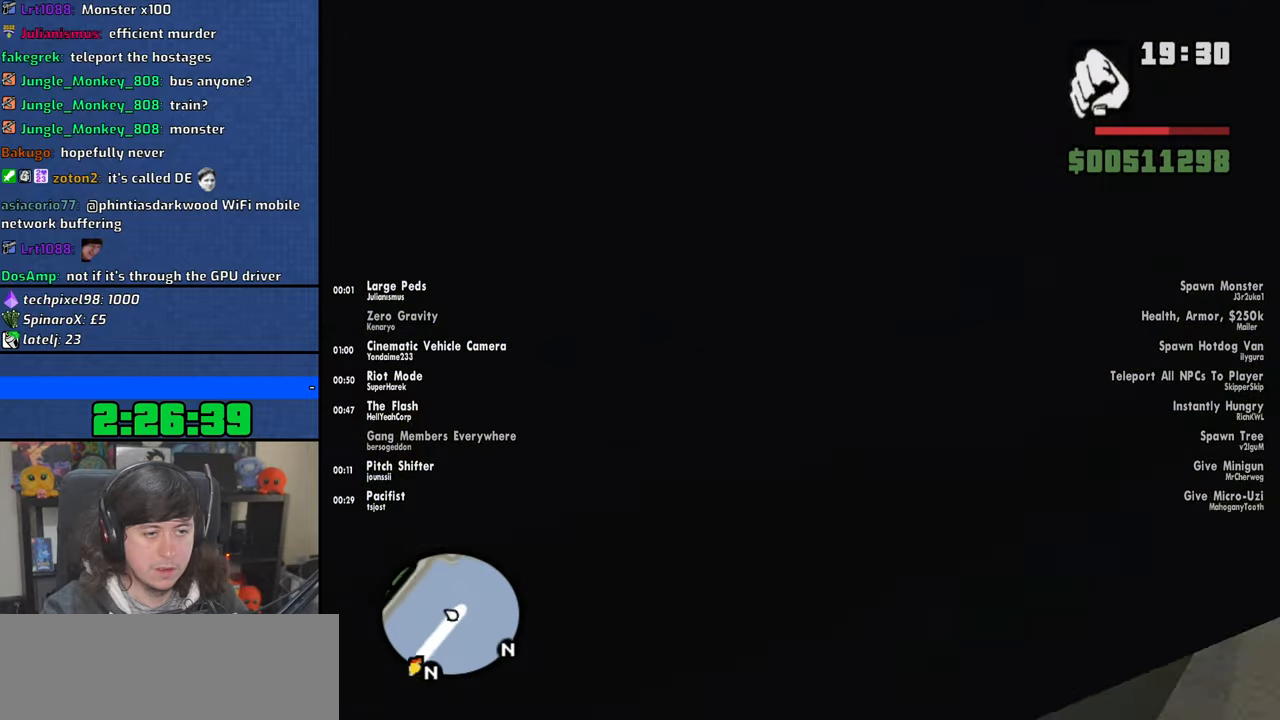
{"keys": ["a", "w"], "mouse": [], "events": [[150, "a", "up"], [283, "space", "down"], [333, "space", "up"], [400, "a", "down"]]}
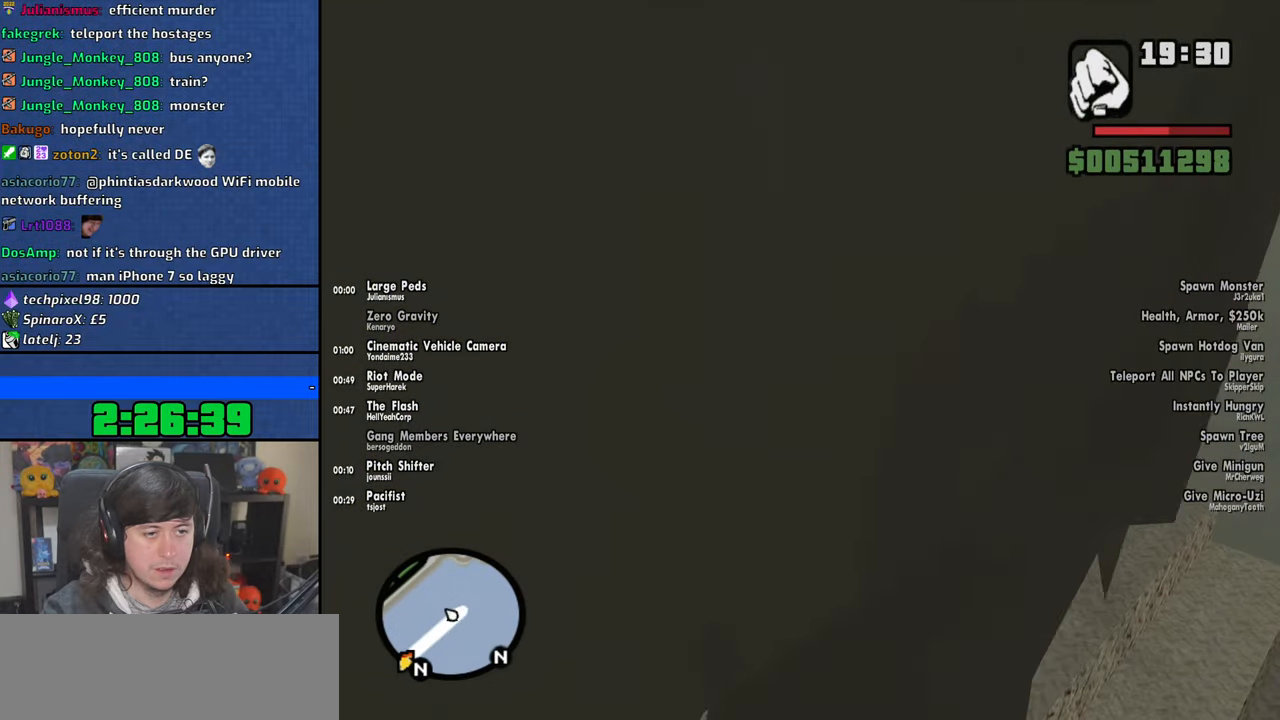
{"keys": ["space", "w"], "mouse": [], "events": [[183, "a", "up"], [250, "space", "down"]]}
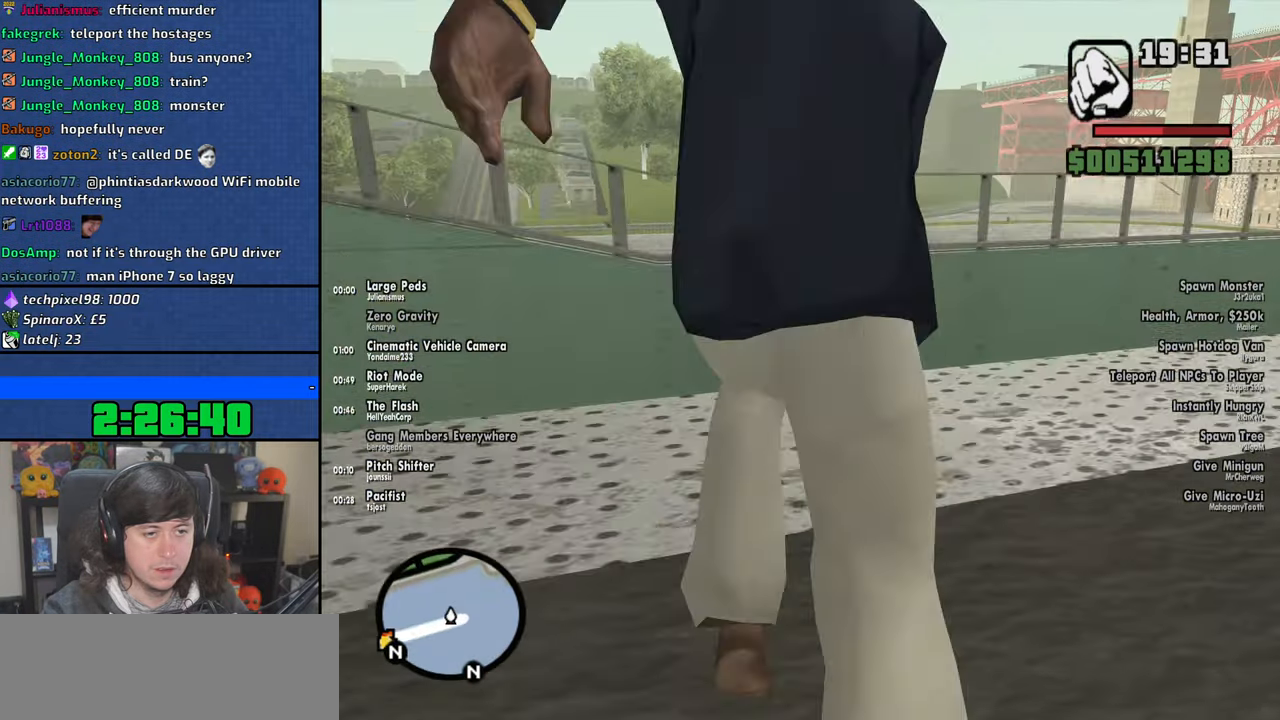
{"keys": ["w"], "mouse": [], "events": [[266, "space", "up"]]}
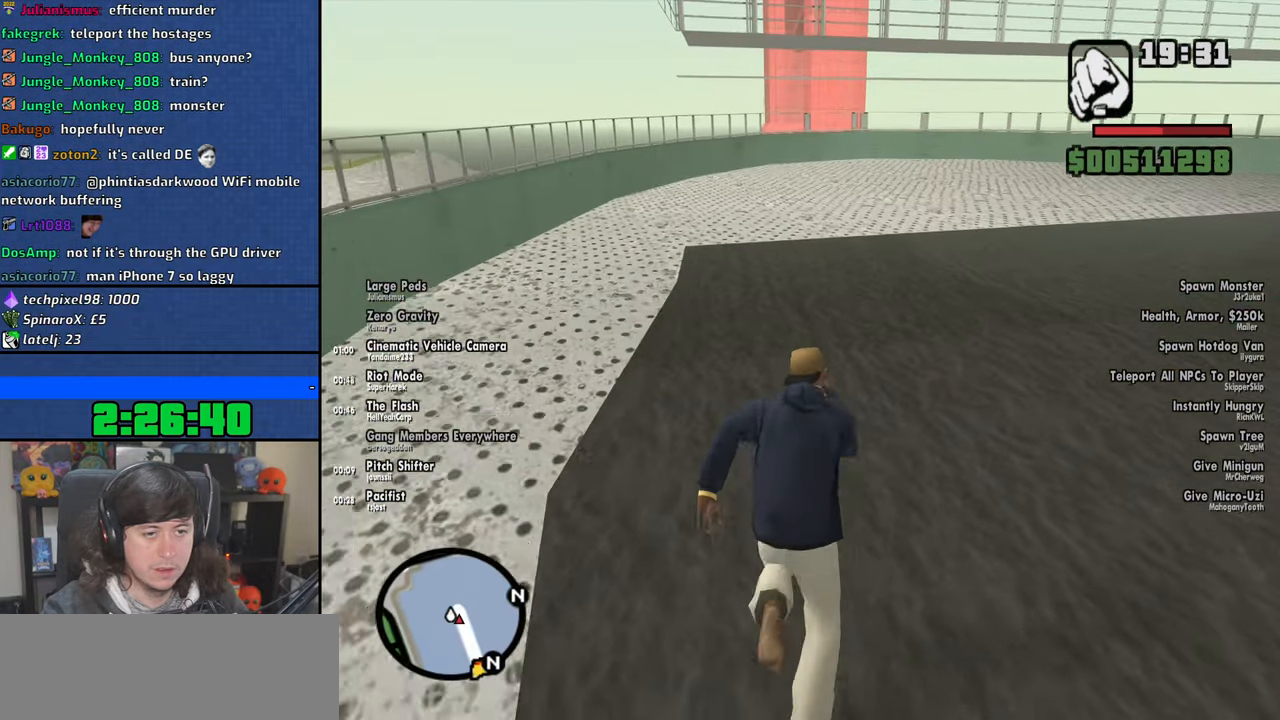
{"keys": ["w"], "mouse": [], "events": [[33, "a", "down"], [383, "a", "up"]]}
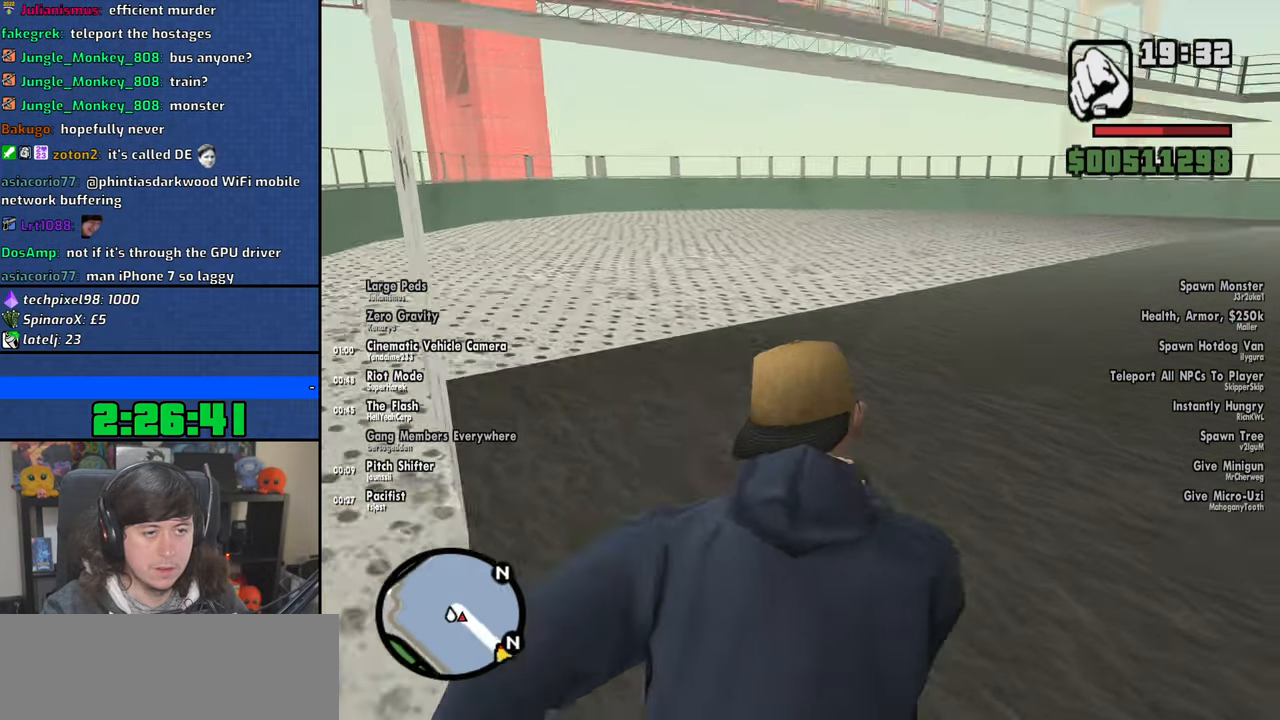
{"keys": [], "mouse": [], "events": [[83, "w", "up"]]}